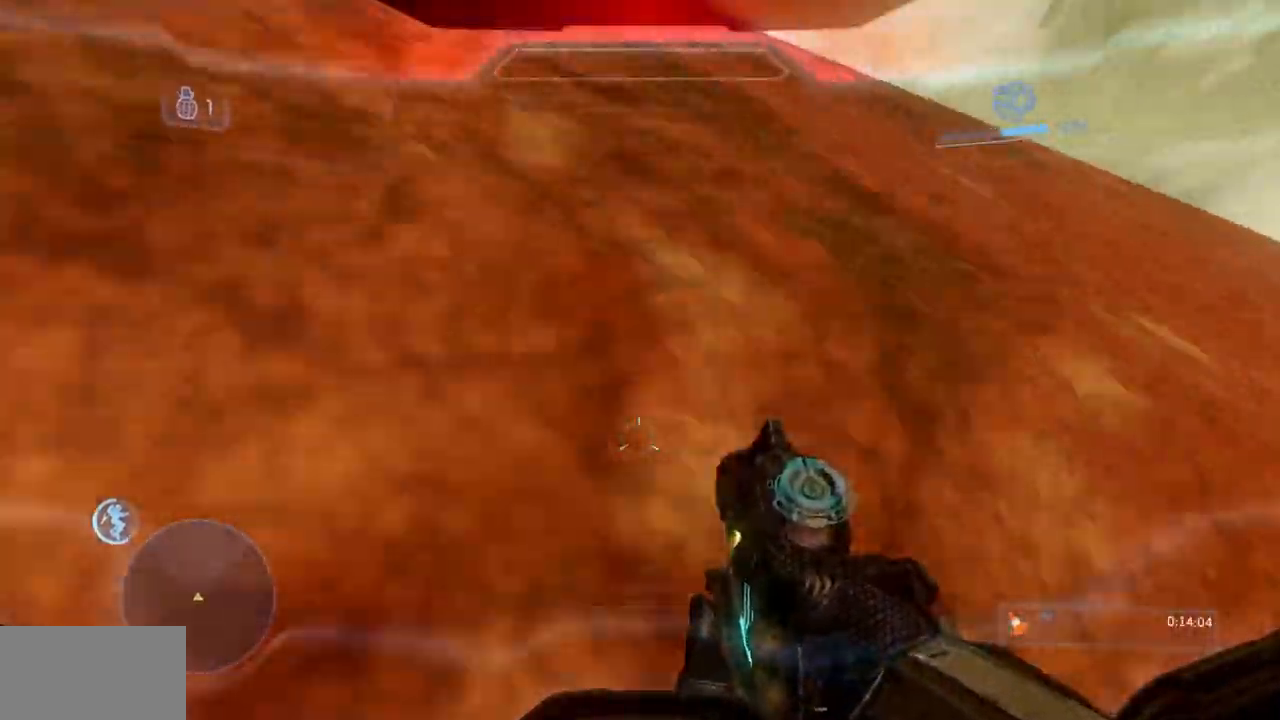
Gameplay with a controller (Xbox layout); each line is a JSON object with the inputs held at the frame after it. "events" lists button and stick changes between this image and that frame as [ms after this image, input, new state], when the widget could be followed in between. Not read: A DPAD_DOWN DPAD_LEFT DPAD_RIGHT DPAD_UP HOME L3 R3 SELECT START.
{"buttons": ["L1"], "left_stick": "up", "right_stick": "center"}
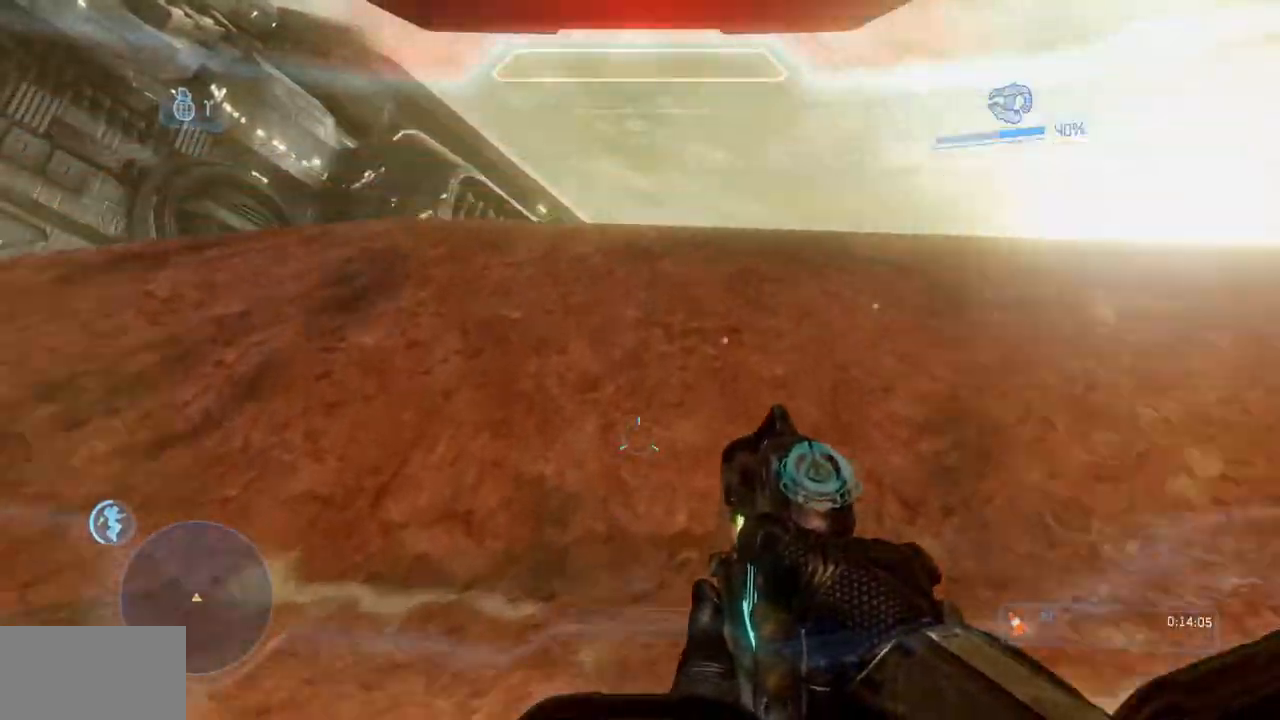
{"buttons": [], "left_stick": "up", "right_stick": "down"}
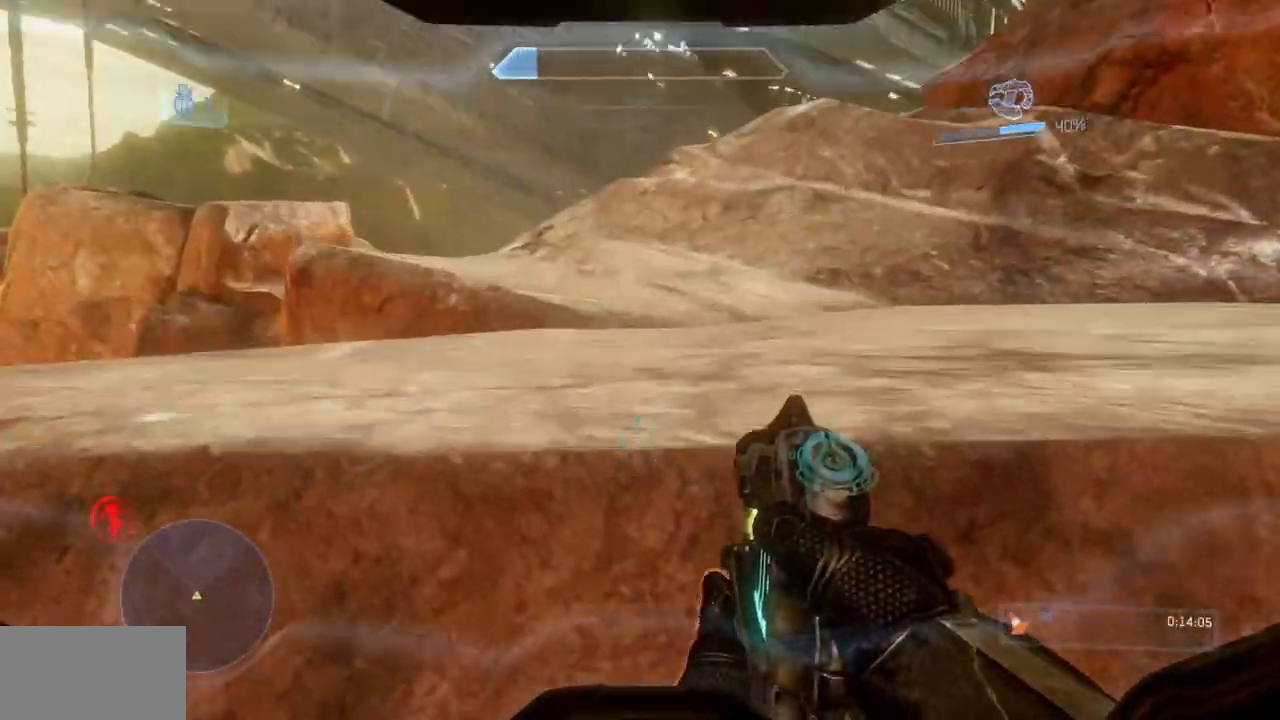
{"buttons": [], "left_stick": "up", "right_stick": "center", "events": [[334, "right_stick", "center"]]}
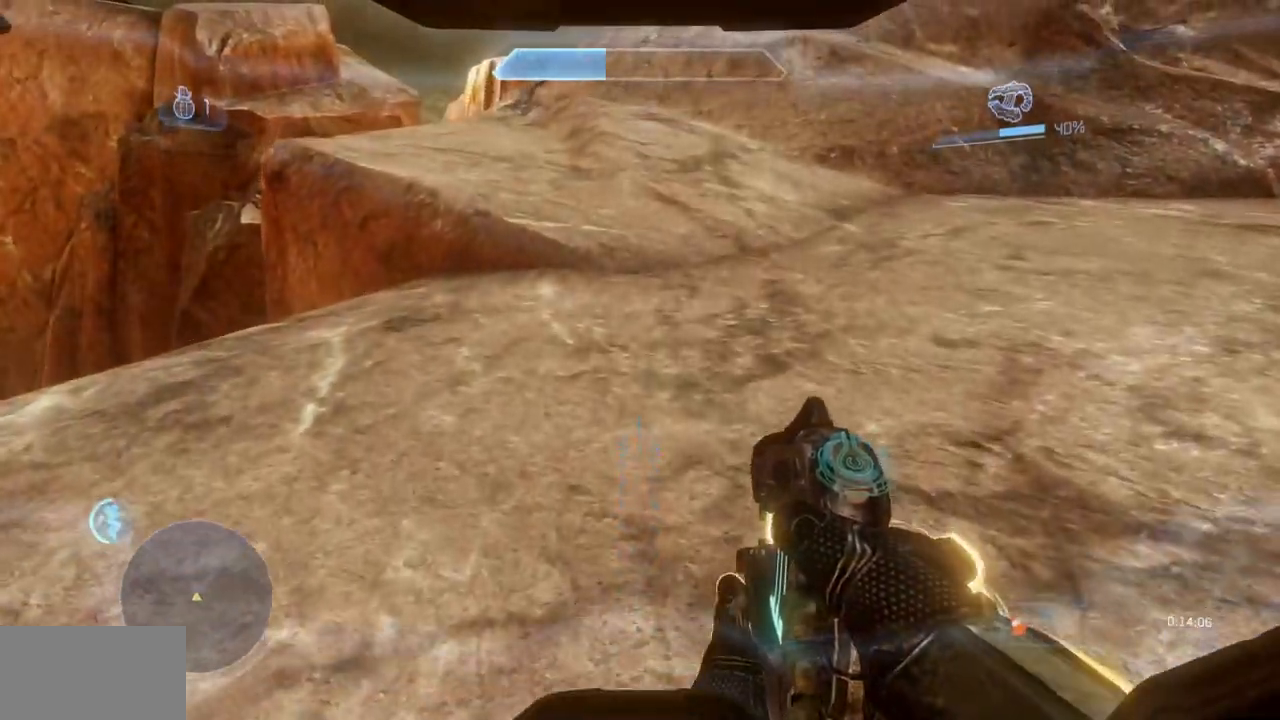
{"buttons": [], "left_stick": "up", "right_stick": "center", "events": [[217, "right_stick", "up-left"], [317, "left_stick", "center"], [333, "Y", "down"], [417, "Y", "up"], [434, "right_stick", "center"], [450, "left_stick", "up"]]}
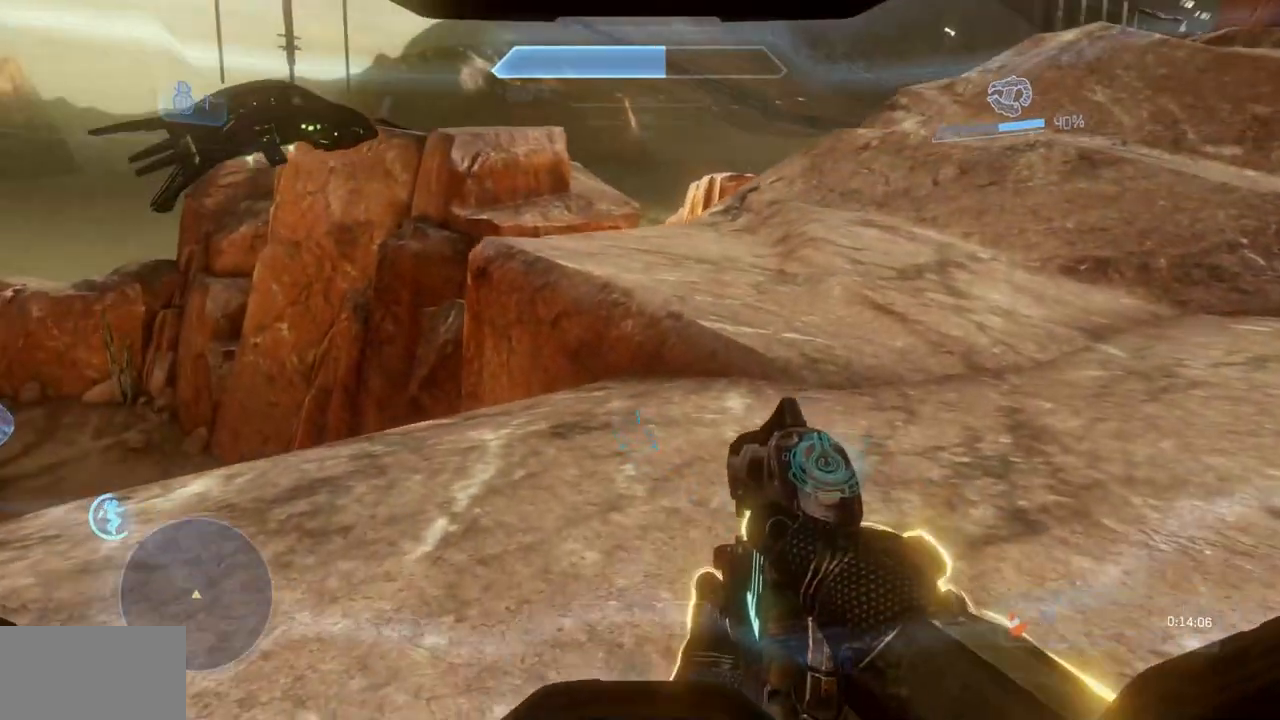
{"buttons": [], "left_stick": "up", "right_stick": "center", "events": [[234, "X", "down"], [401, "X", "up"]]}
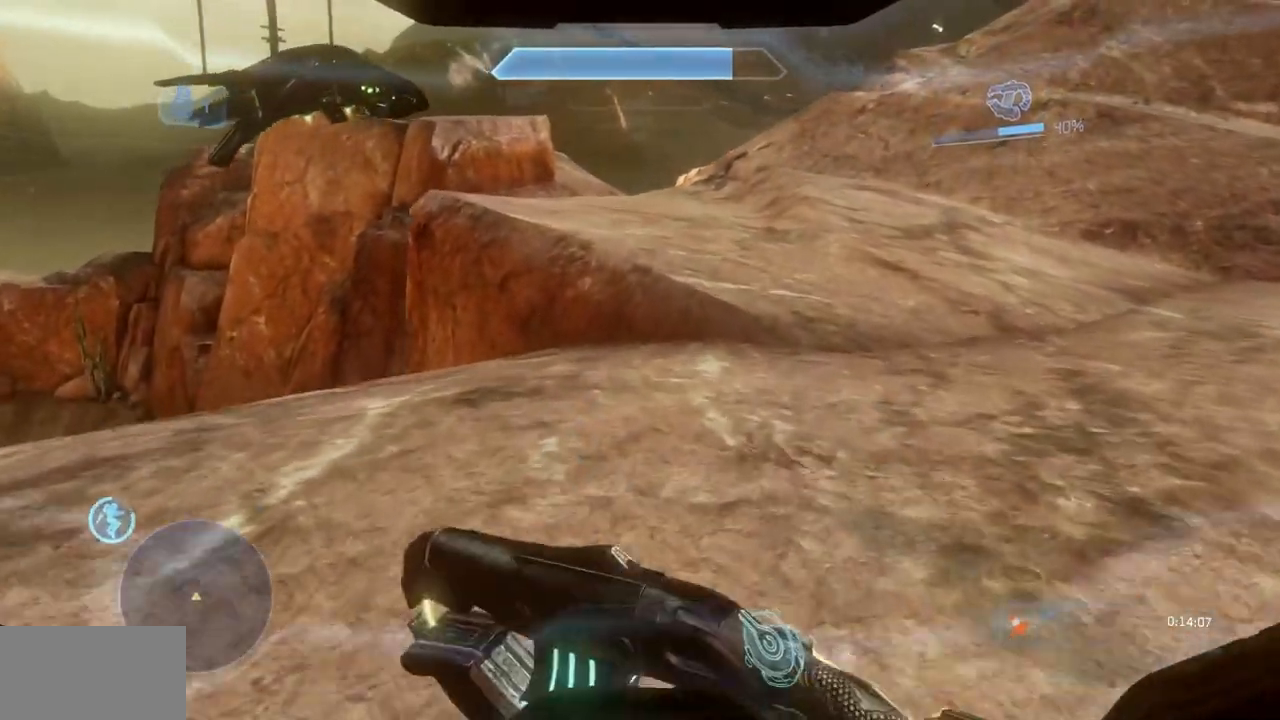
{"buttons": [], "left_stick": "up", "right_stick": "center"}
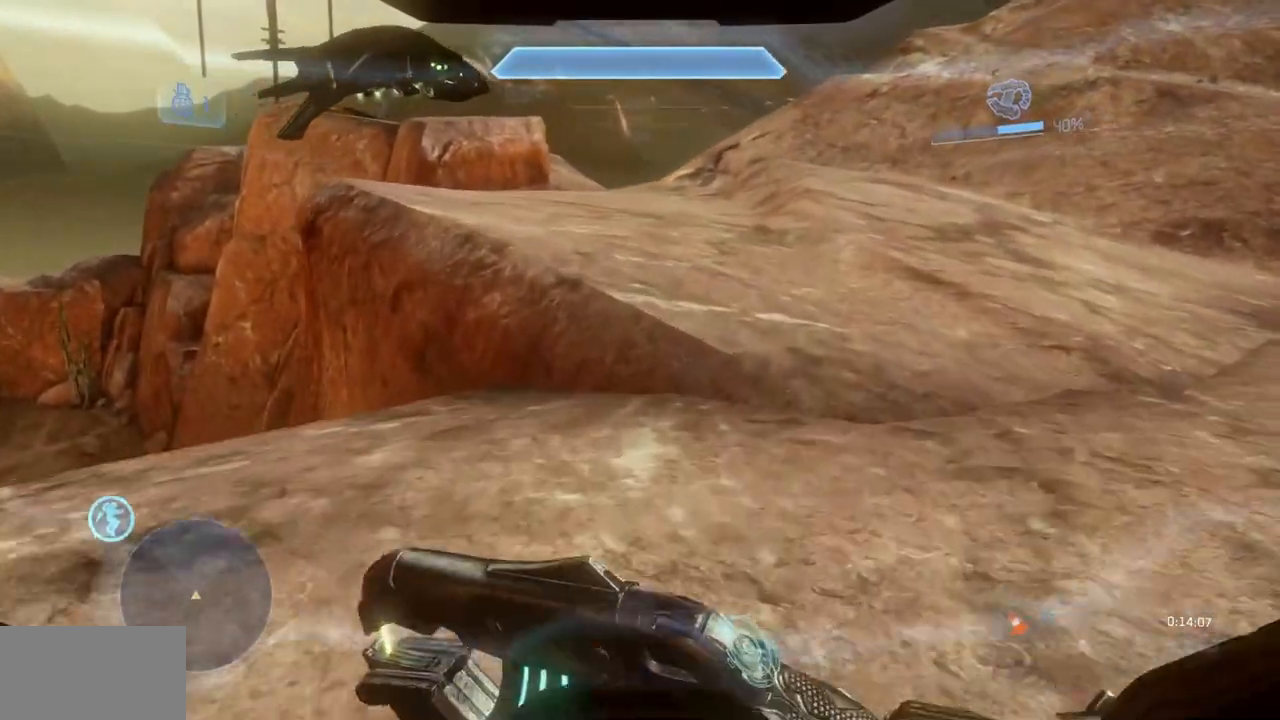
{"buttons": [], "left_stick": "up", "right_stick": "center"}
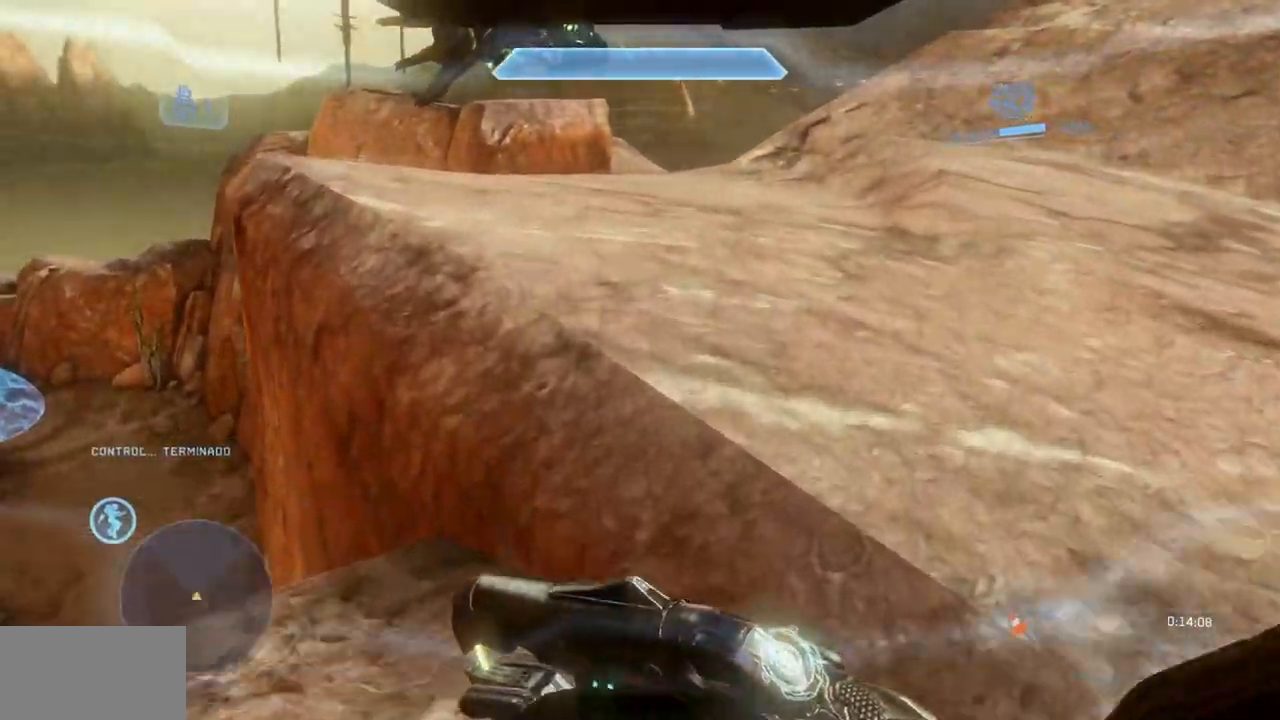
{"buttons": [], "left_stick": "up", "right_stick": "down-left", "events": [[150, "R2", "down"], [300, "R2", "up"], [434, "right_stick", "down-left"]]}
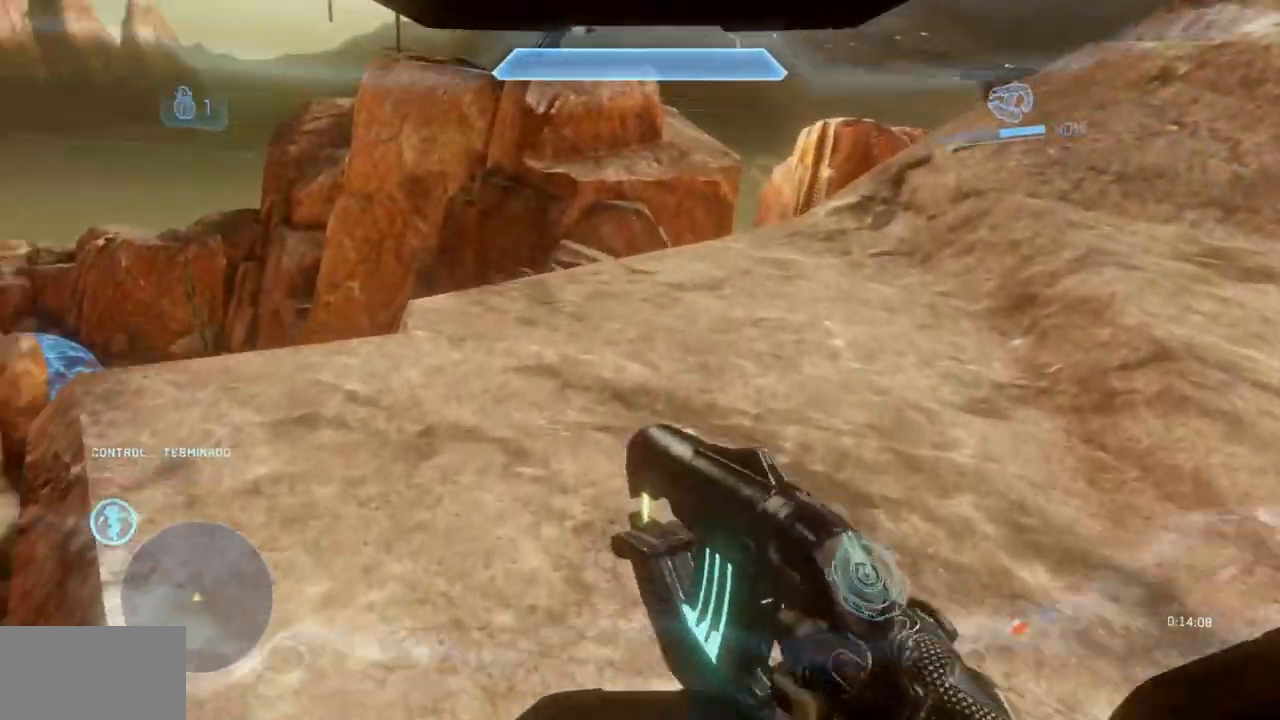
{"buttons": [], "left_stick": "up", "right_stick": "center", "events": [[67, "right_stick", "center"]]}
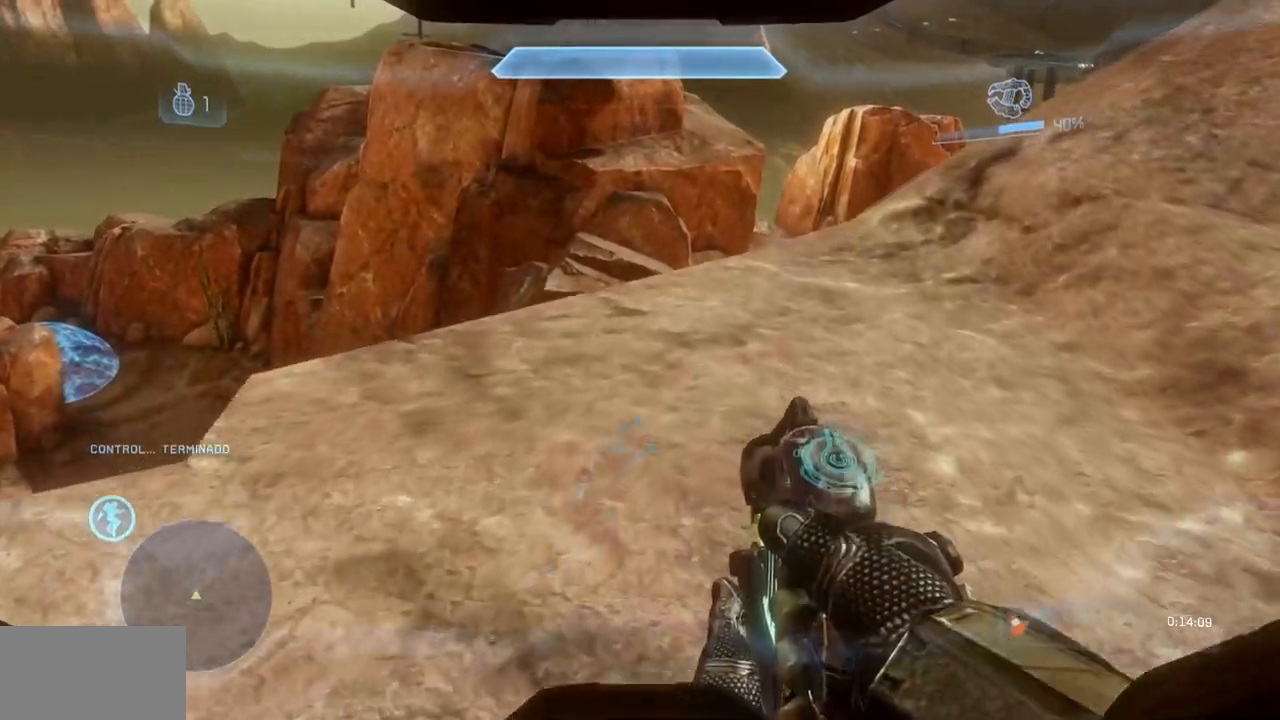
{"buttons": [], "left_stick": "up", "right_stick": "center"}